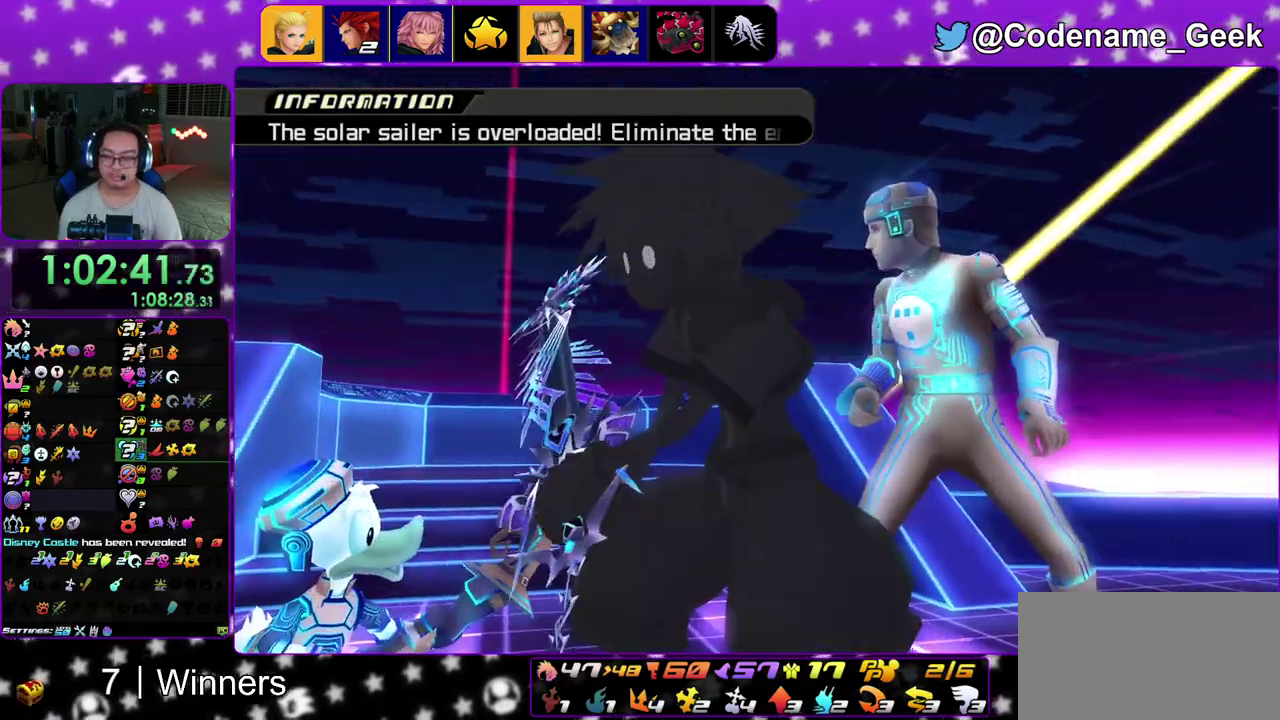
Gameplay with a controller (Nintendo layout); each line is a JSON object with the inputs held at the frame after it (dt_ms = milliseconds from this image to that frame). "events" lists button and stick changes between this image and that frame as [ms after this image, input, new state], when the widget could be followed in between. This overlay highlights the sticks when they move; stick clicks (L3 R3) are not distinguishable. Not read: L3 R3.
{"dt_ms": 900, "buttons": [], "left_stick": "center", "right_stick": "down"}
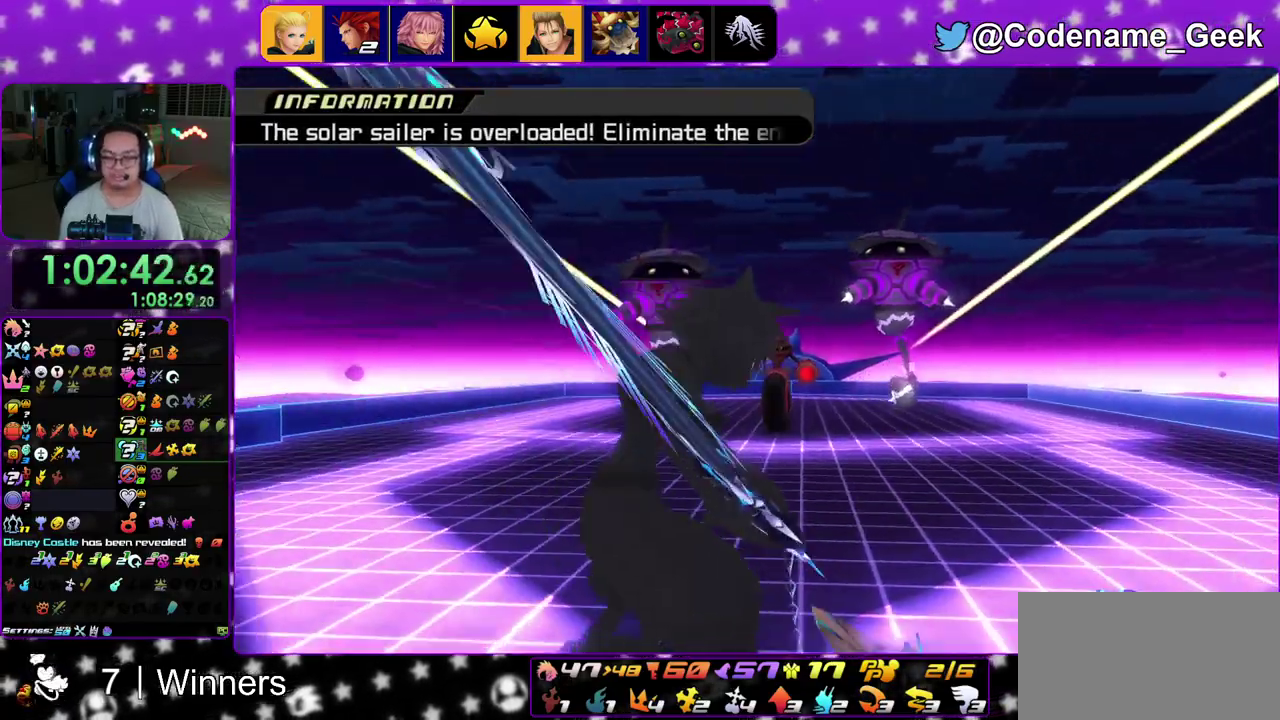
{"dt_ms": 300, "buttons": ["L2"], "left_stick": "center", "right_stick": "down"}
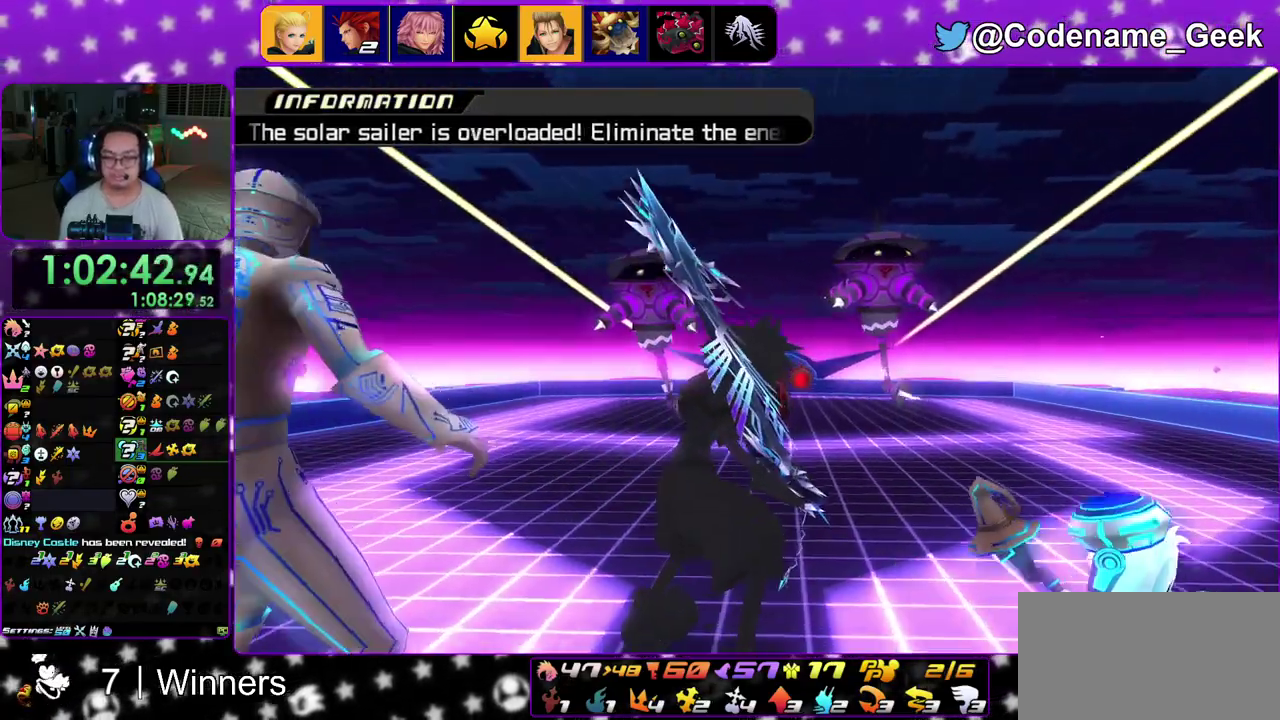
{"dt_ms": 600, "buttons": [], "left_stick": "center", "right_stick": "down"}
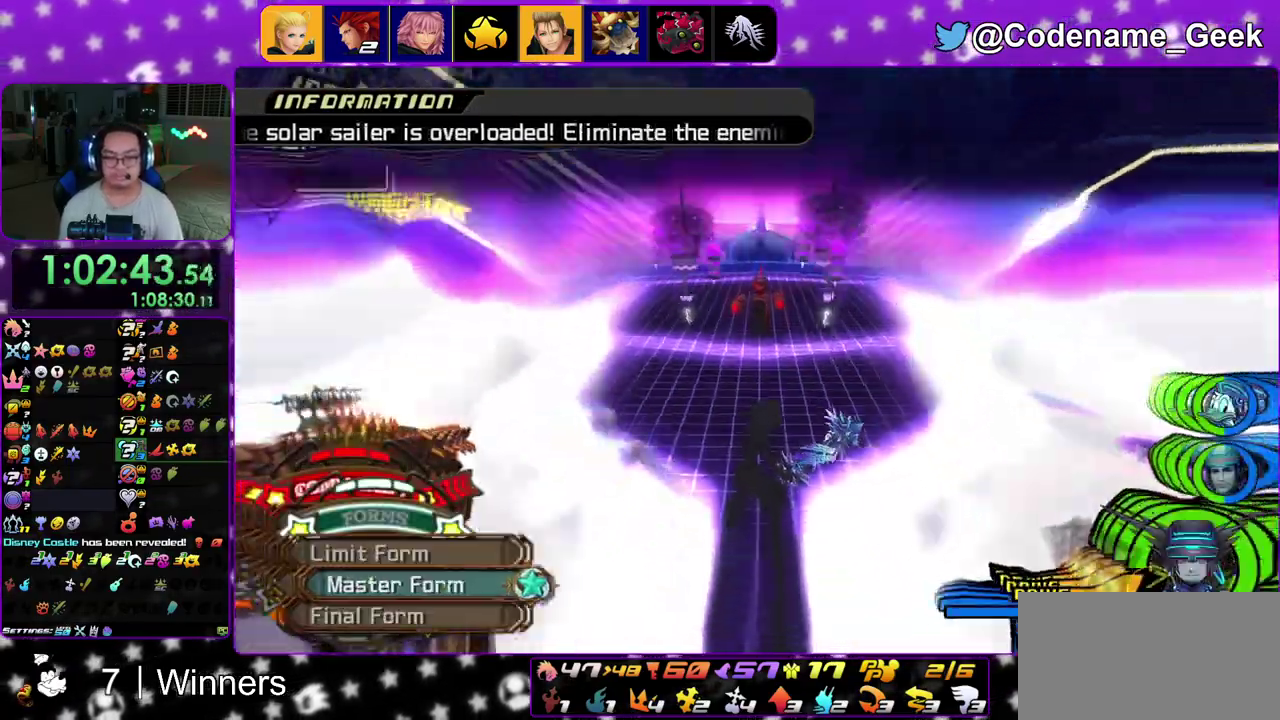
{"dt_ms": 400, "buttons": [], "left_stick": "center", "right_stick": "down", "events": [[33, "A", "down"], [150, "A", "up"]]}
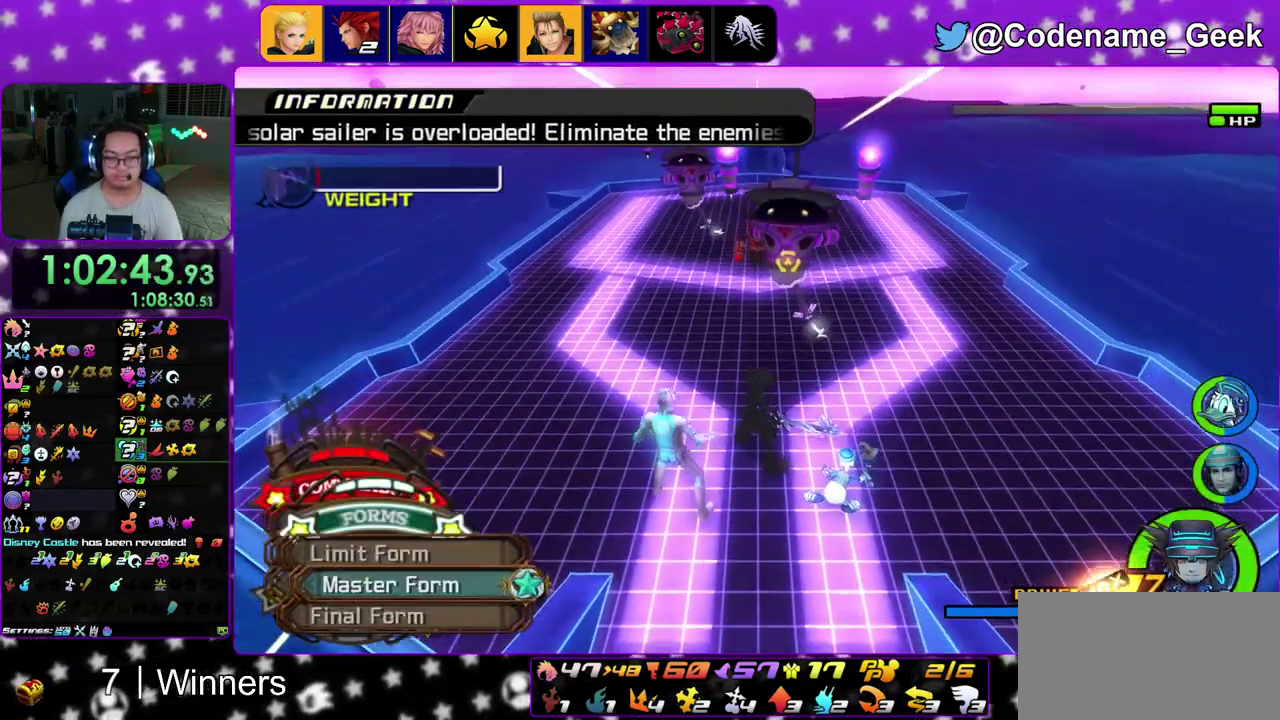
{"dt_ms": 400, "buttons": ["A"], "left_stick": "up-left", "right_stick": "down", "events": [[17, "left_stick", "up-left"], [117, "A", "down"], [217, "A", "up"], [333, "A", "down"]]}
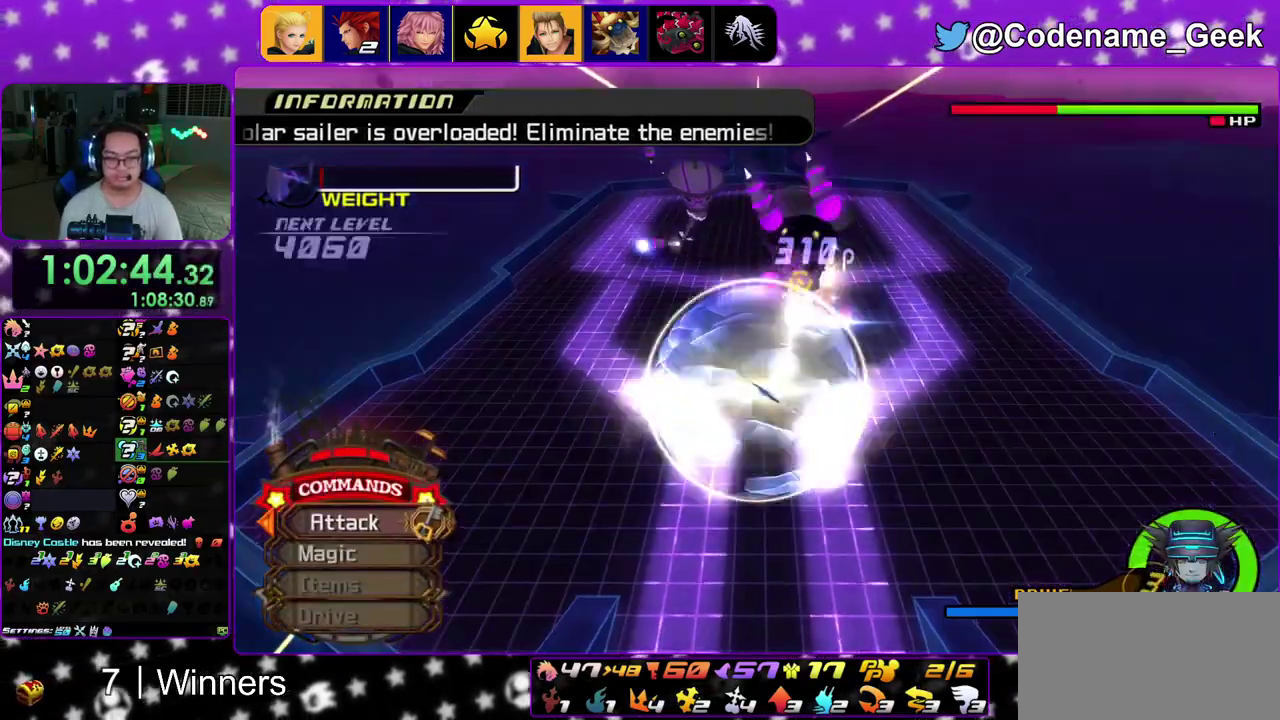
{"dt_ms": 600, "buttons": [], "left_stick": "up", "right_stick": "down", "events": [[50, "A", "up"], [200, "right_stick", "center"], [217, "left_stick", "center"], [283, "right_stick", "down"], [400, "left_stick", "up"], [500, "R2", "down"], [567, "R2", "up"]]}
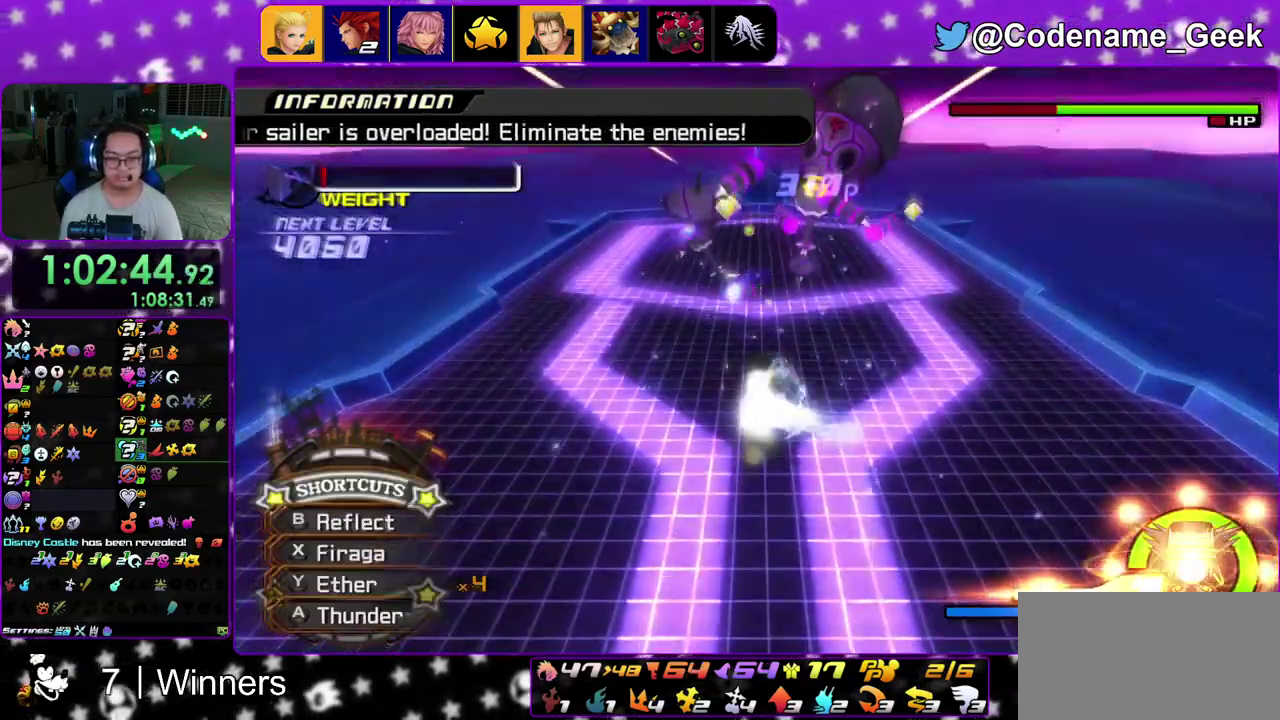
{"dt_ms": 300, "buttons": ["X"], "left_stick": "up", "right_stick": "down", "events": [[83, "X", "down"], [217, "X", "up"], [283, "X", "down"]]}
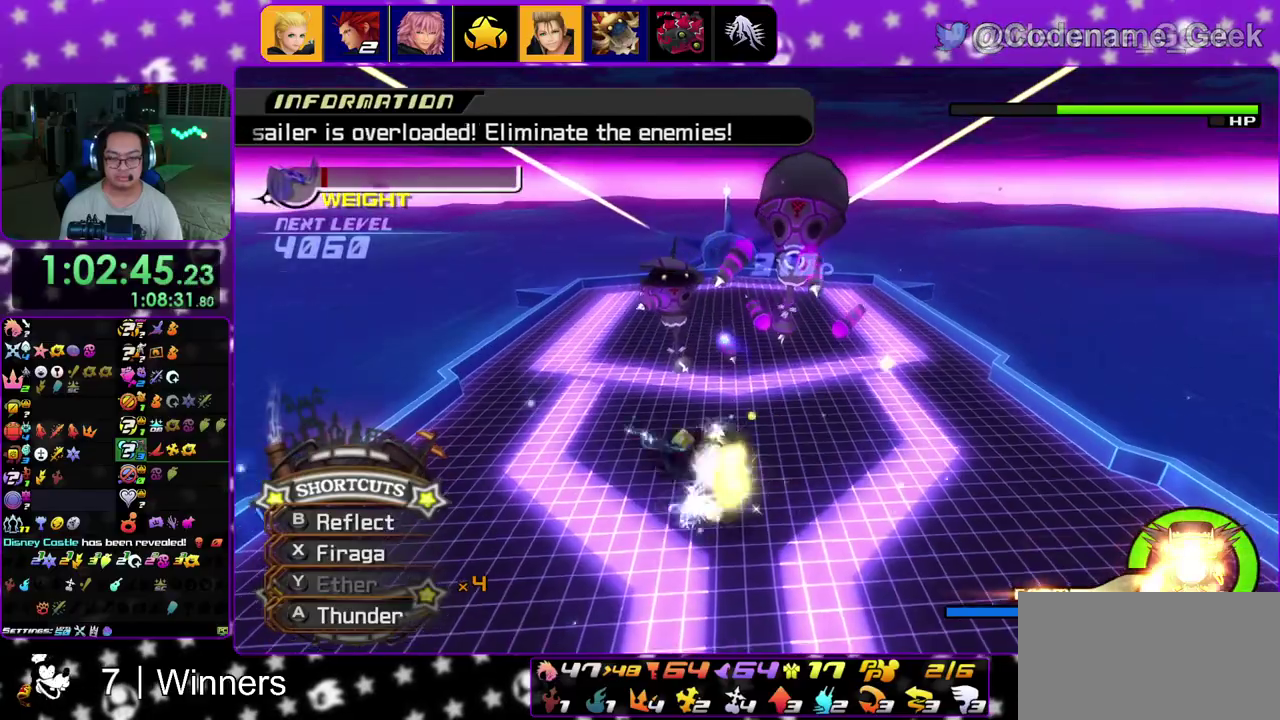
{"dt_ms": 900, "buttons": ["X"], "left_stick": "up-left", "right_stick": "down-left", "events": [[167, "X", "up"], [267, "X", "down"], [333, "left_stick", "up-left"], [333, "right_stick", "up"], [383, "X", "up"], [400, "right_stick", "up-right"], [433, "left_stick", "left"], [450, "right_stick", "up"], [600, "right_stick", "down-left"], [700, "X", "down"], [817, "X", "up"], [867, "left_stick", "up-left"], [900, "X", "down"]]}
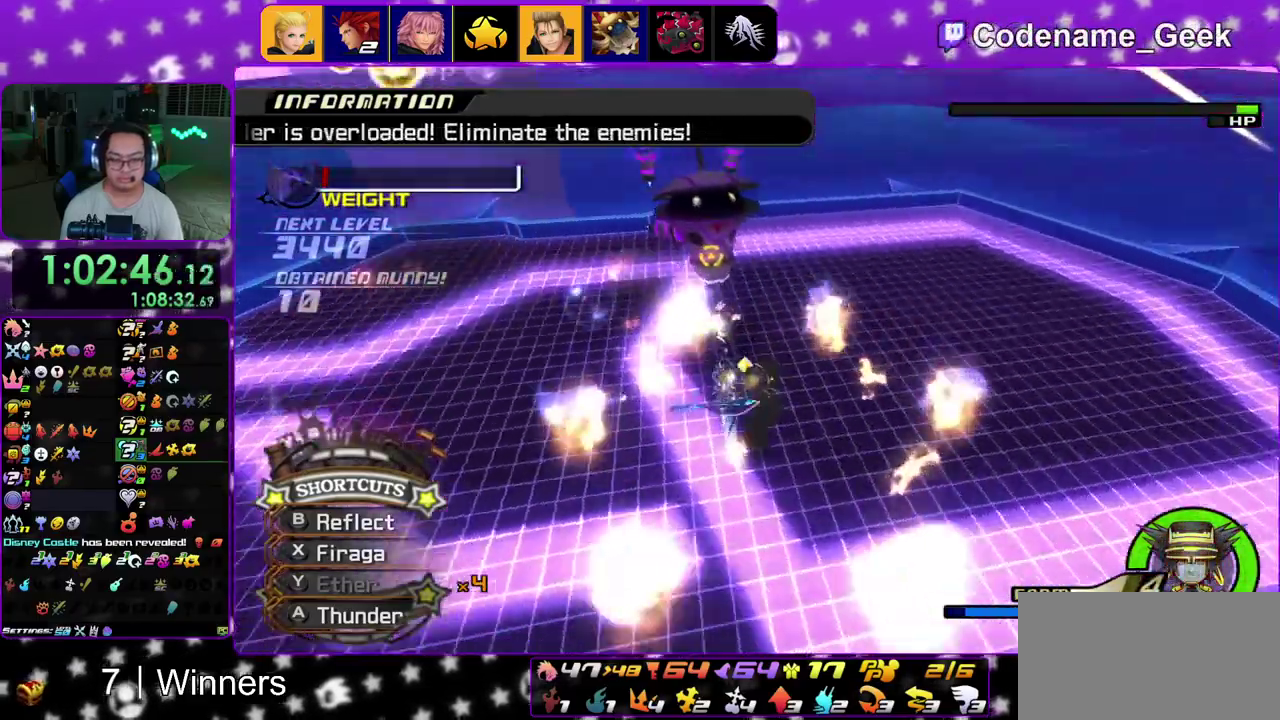
{"dt_ms": 300, "buttons": [], "left_stick": "up-left", "right_stick": "down", "events": [[17, "right_stick", "down"], [33, "START", "down"], [133, "X", "up"], [183, "X", "down"], [200, "START", "up"], [300, "X", "up"]]}